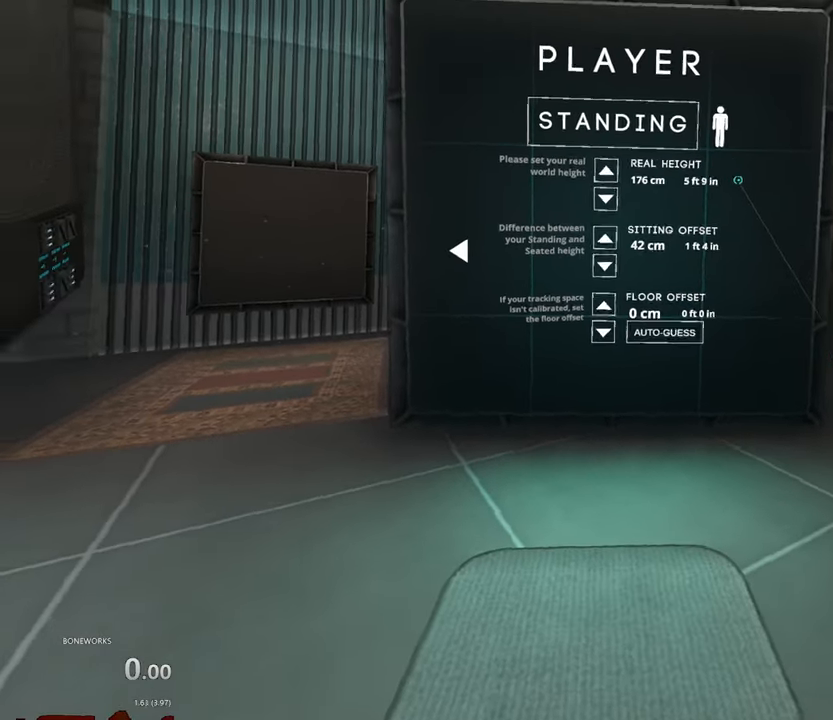
Gameplay with a controller; each line is a JSON object with the inputs held at the frame after it. "events" lists button and stick changes between this image and that frame as [ms after this image, input, new state], when the widget could be followed in between. Not read: A B DPAD_DOWN DPAD_LEFT DPAD_RIGHT DPAD_UP L2 L3 R2 R3 SELECT START.
{"buttons": [], "left_stick": "center", "right_stick": "center", "events": [[50, "left_stick", "up"], [267, "left_stick", "center"]]}
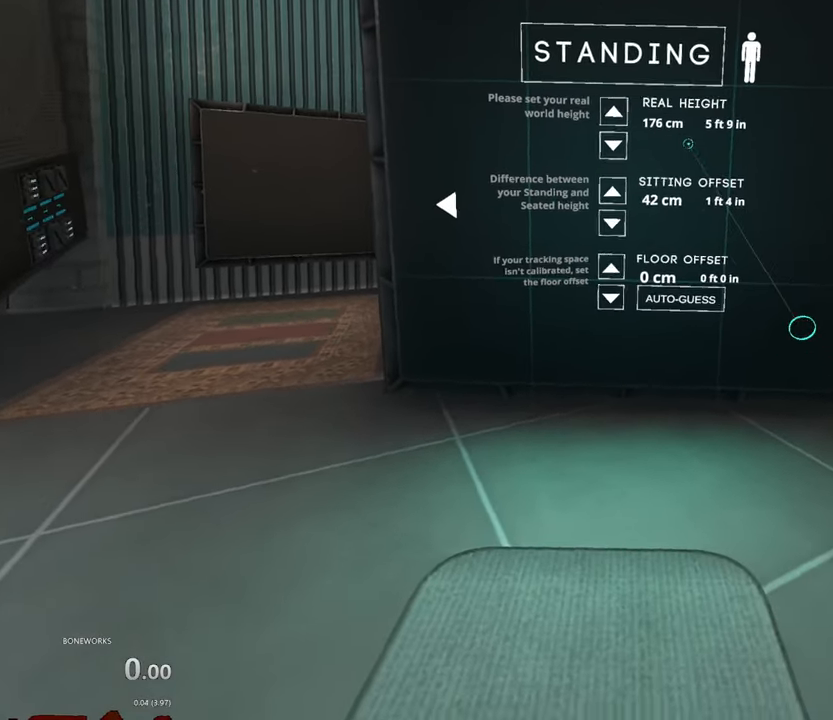
{"buttons": [], "left_stick": "center", "right_stick": "center", "events": []}
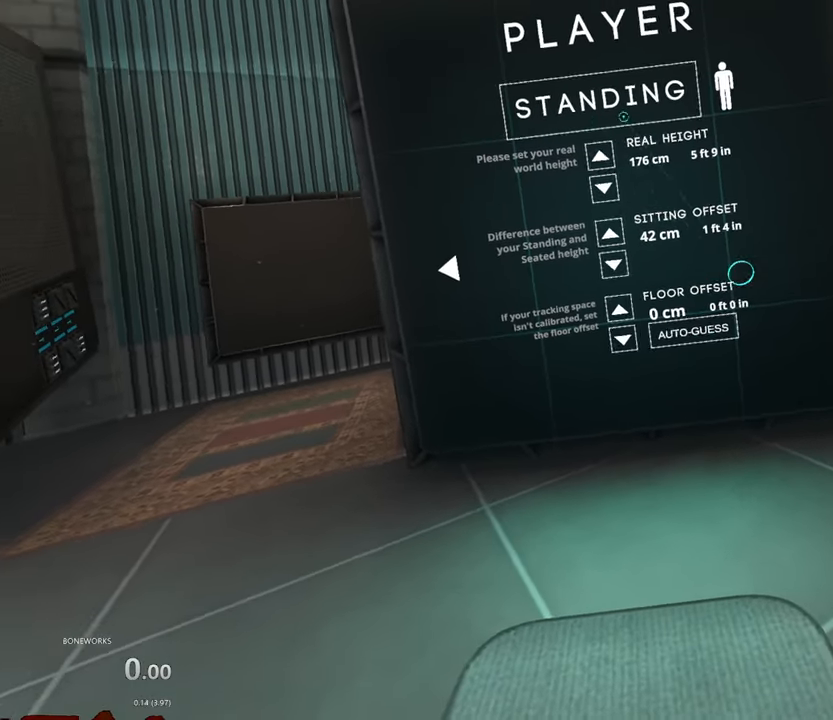
{"buttons": [], "left_stick": "center", "right_stick": "center", "events": []}
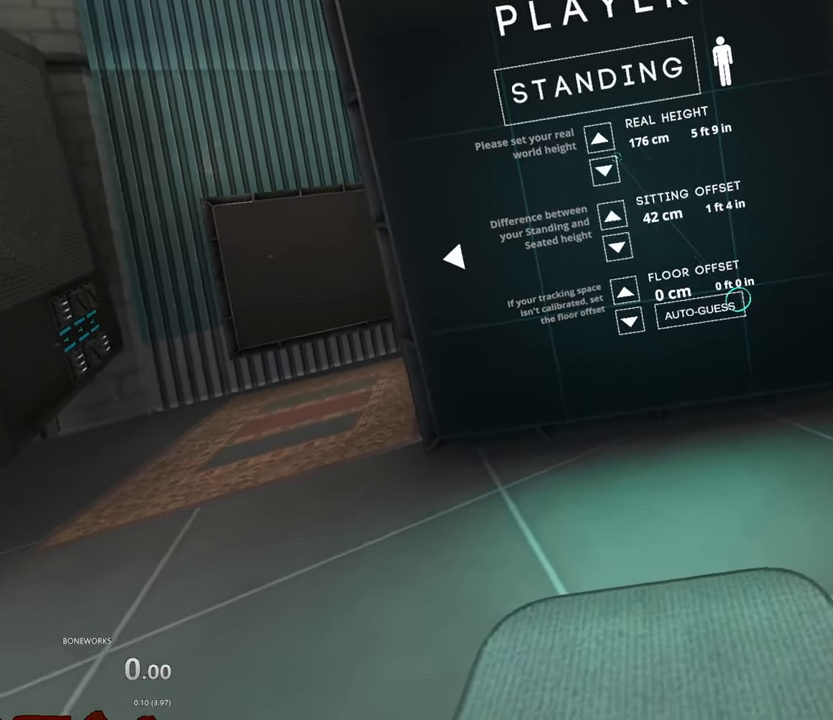
{"buttons": [], "left_stick": "center", "right_stick": "center", "events": []}
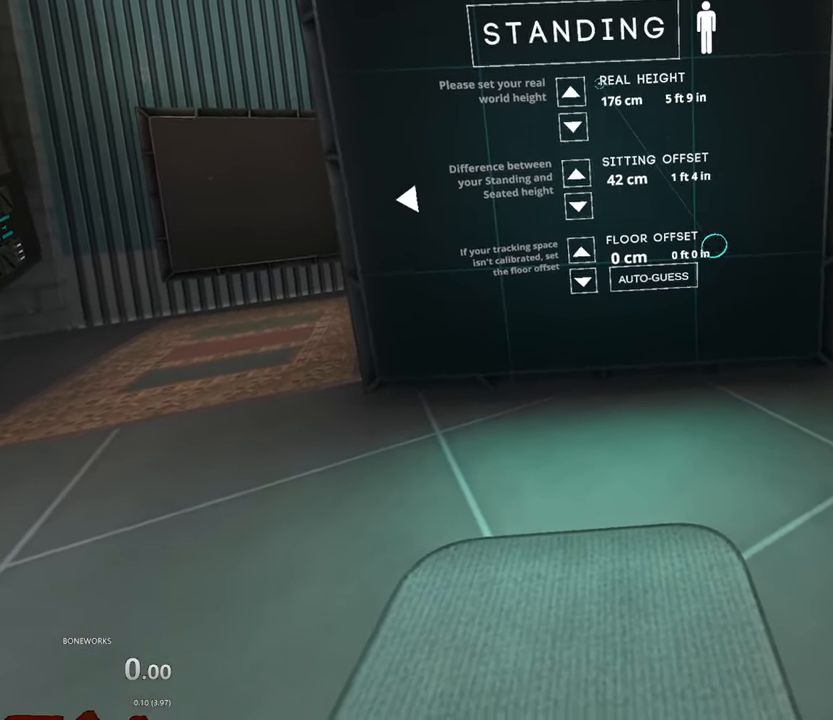
{"buttons": [], "left_stick": "center", "right_stick": "center", "events": []}
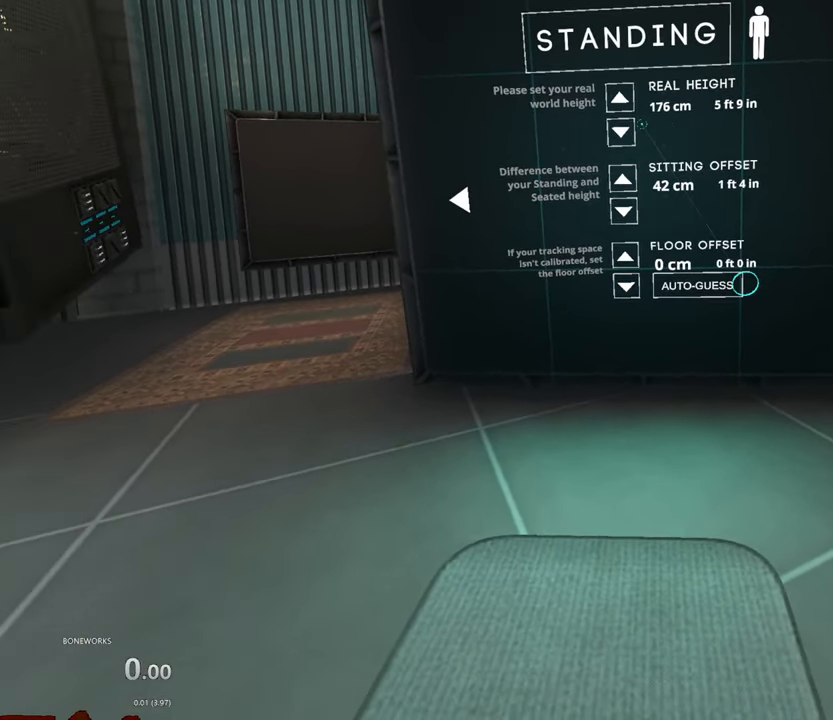
{"buttons": [], "left_stick": "center", "right_stick": "center", "events": []}
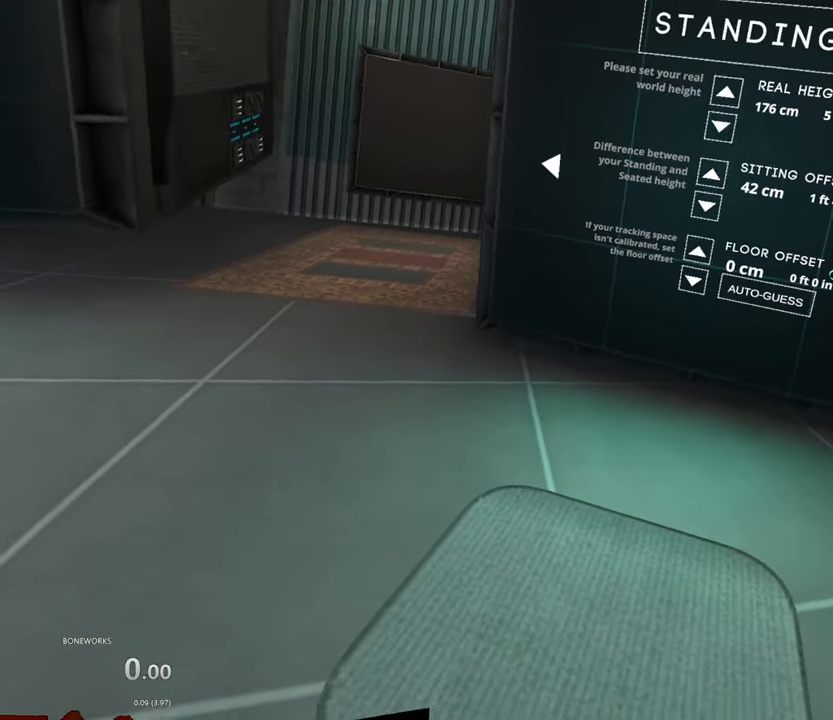
{"buttons": [], "left_stick": "center", "right_stick": "center", "events": []}
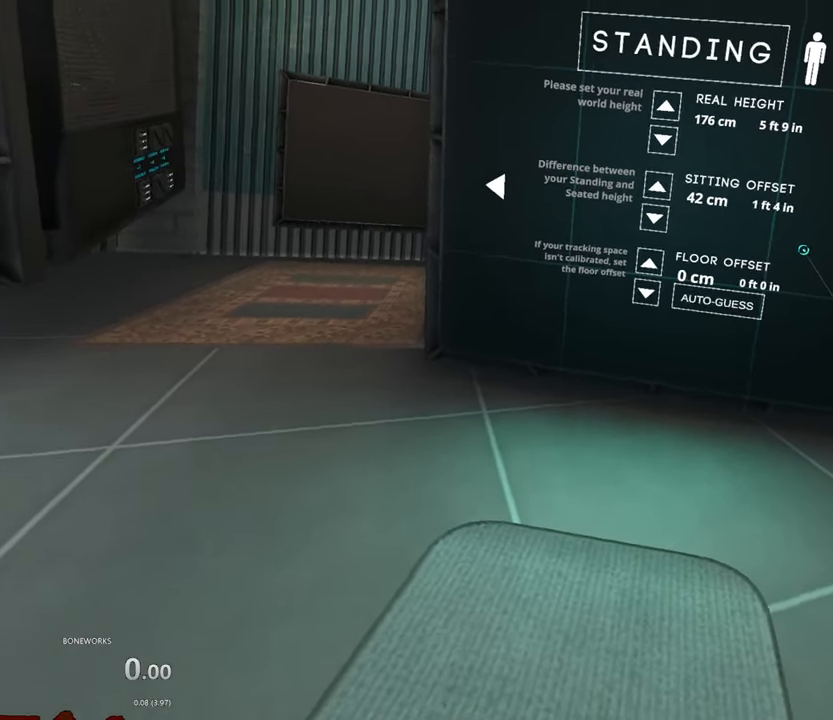
{"buttons": [], "left_stick": "center", "right_stick": "center", "events": [[383, "X", "down"], [483, "X", "up"]]}
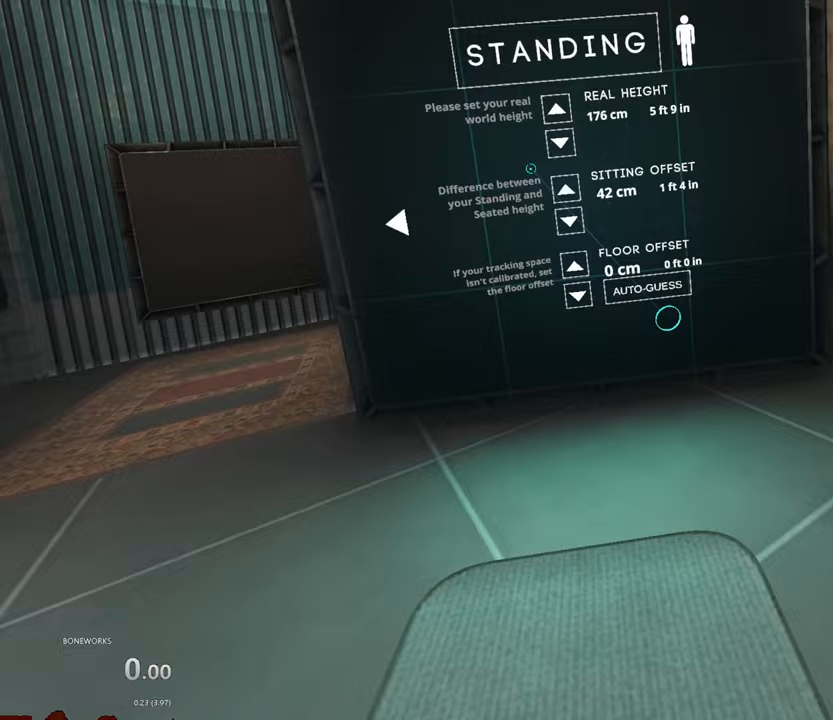
{"buttons": [], "left_stick": "center", "right_stick": "center", "events": []}
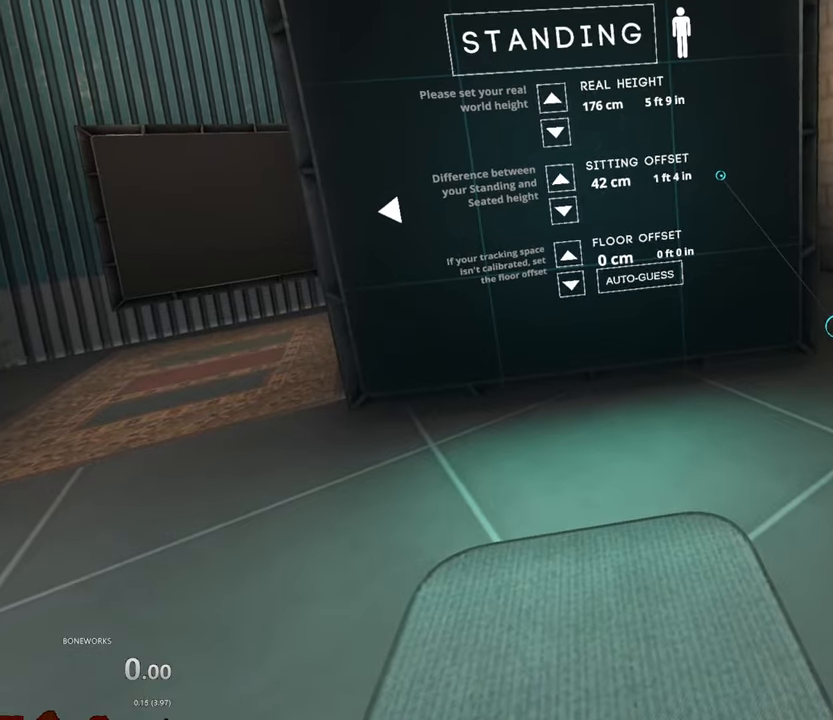
{"buttons": [], "left_stick": "center", "right_stick": "center", "events": []}
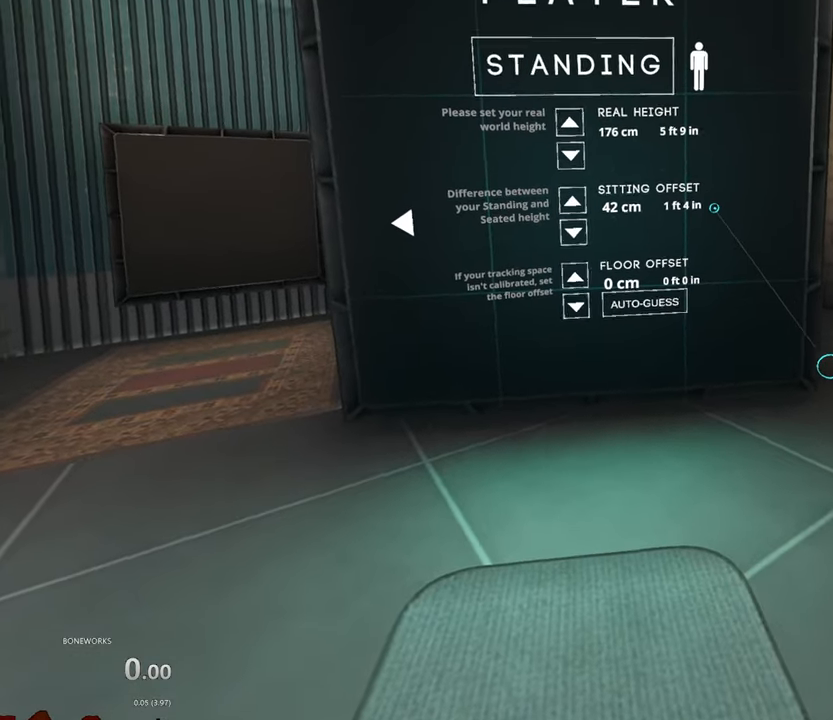
{"buttons": [], "left_stick": "center", "right_stick": "center", "events": []}
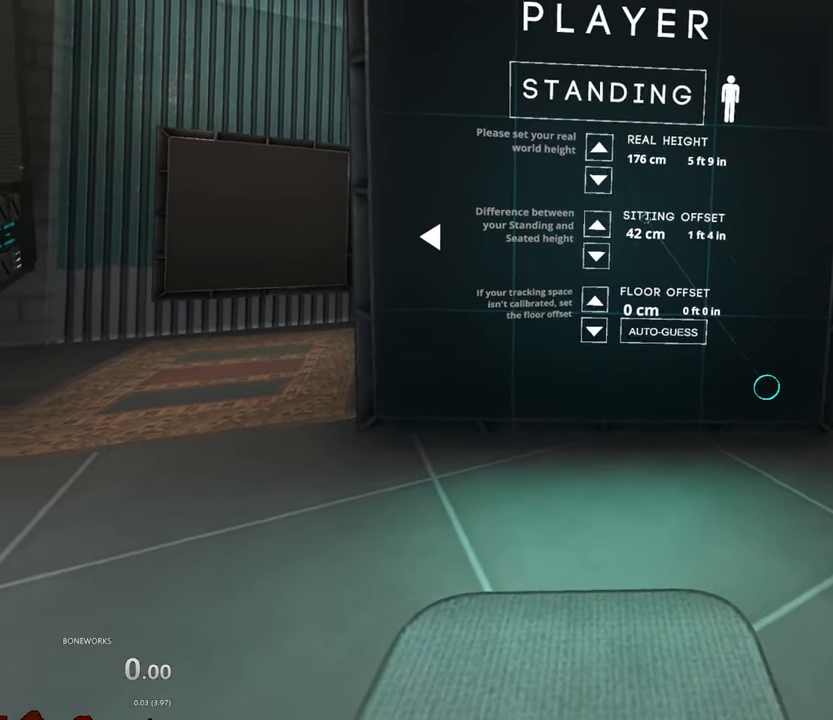
{"buttons": [], "left_stick": "center", "right_stick": "center", "events": []}
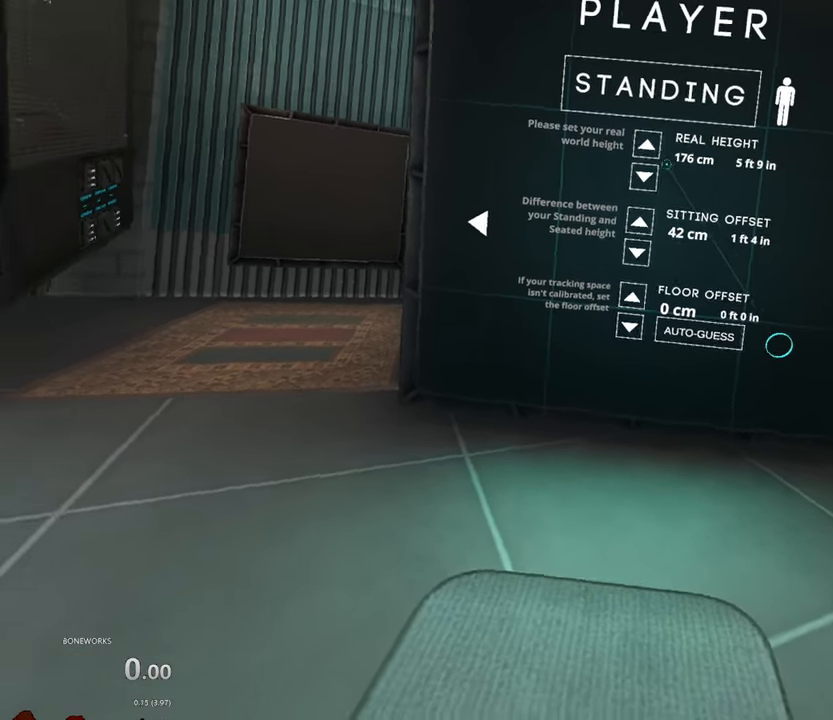
{"buttons": [], "left_stick": "up", "right_stick": "center", "events": [[50, "left_stick", "up"]]}
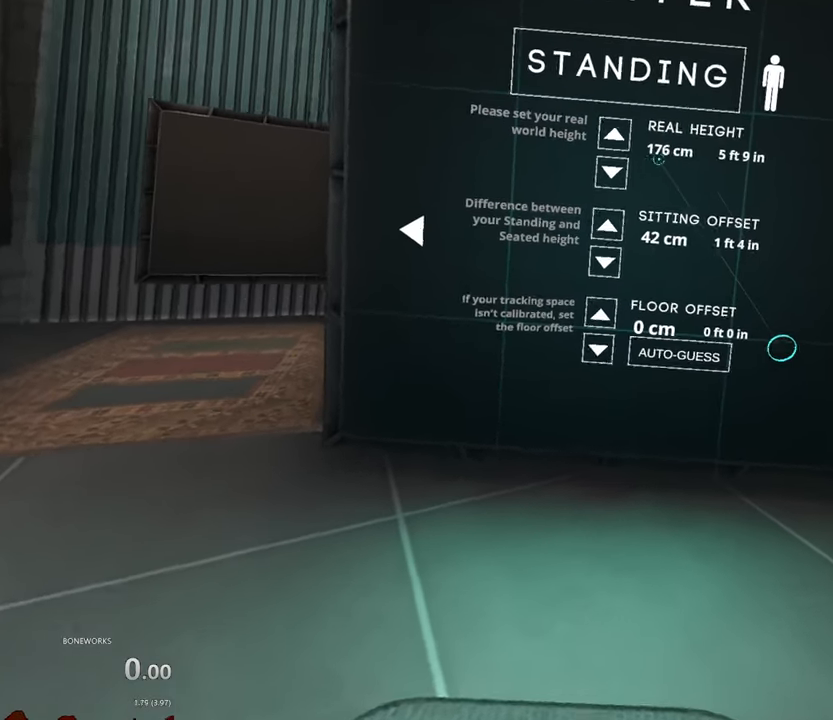
{"buttons": [], "left_stick": "center", "right_stick": "center", "events": [[400, "left_stick", "center"]]}
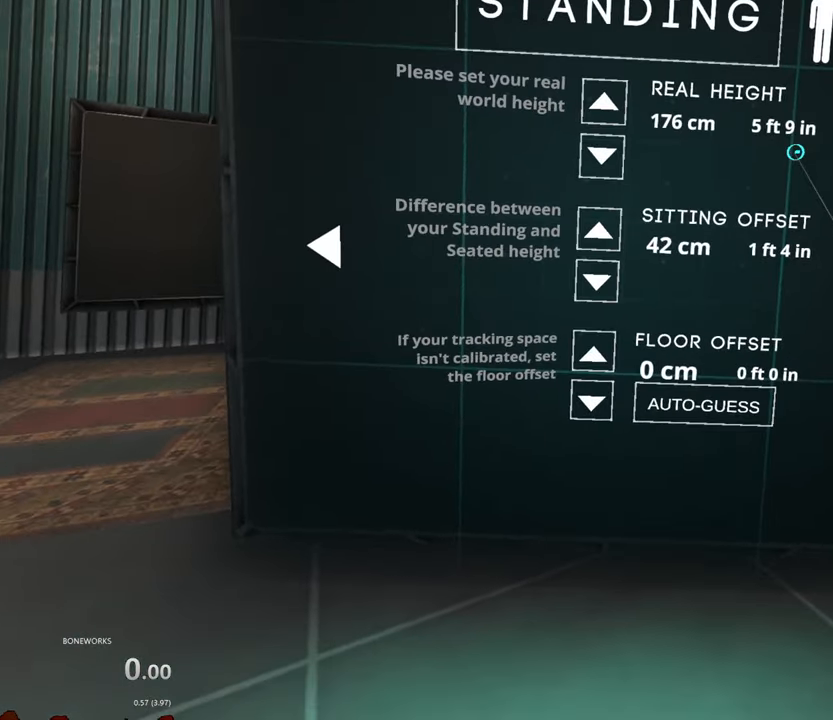
{"buttons": [], "left_stick": "center", "right_stick": "center", "events": []}
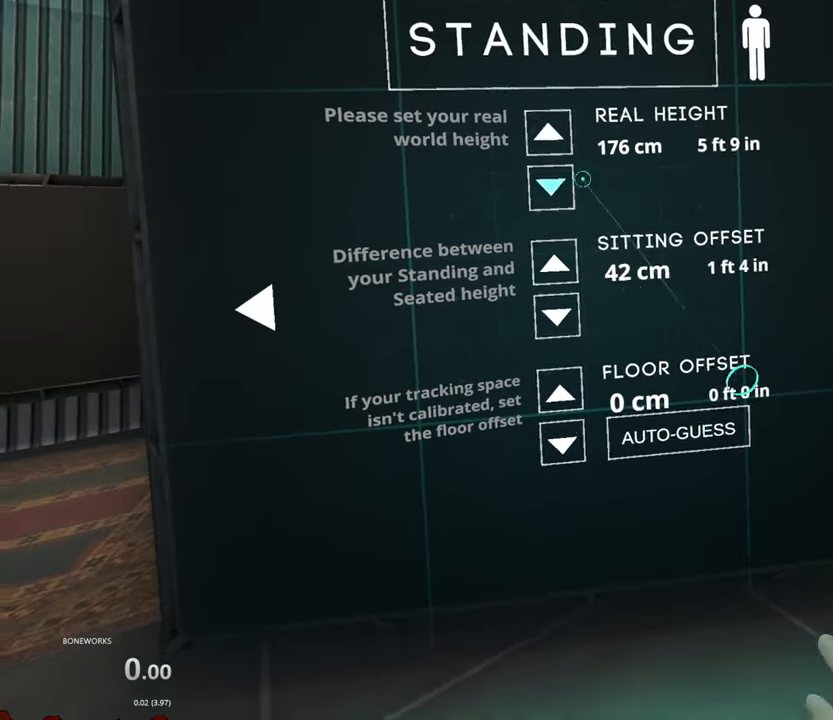
{"buttons": [], "left_stick": "center", "right_stick": "center", "events": [[250, "X", "down"], [350, "X", "up"]]}
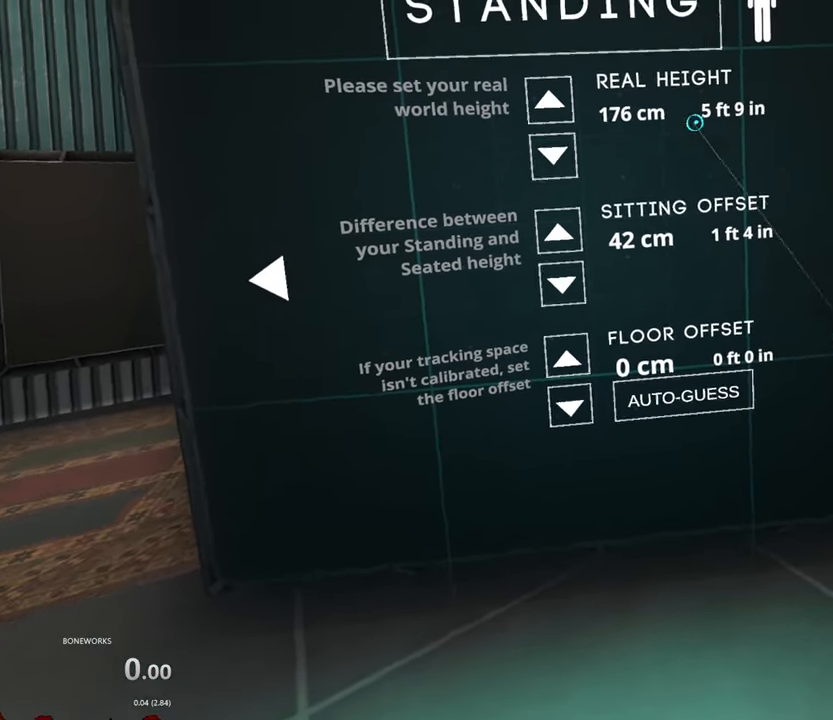
{"buttons": [], "left_stick": "center", "right_stick": "center", "events": []}
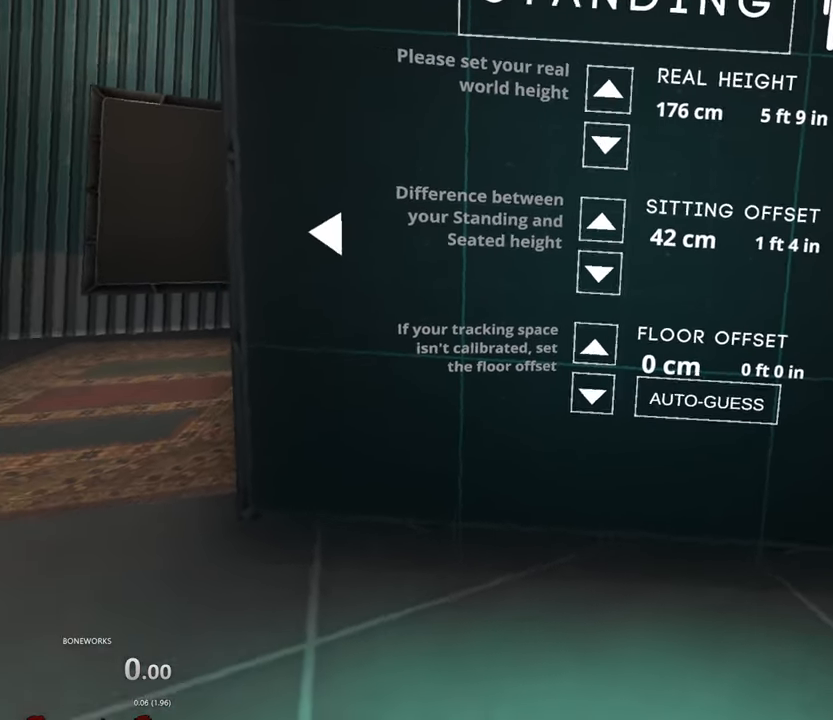
{"buttons": [], "left_stick": "center", "right_stick": "center", "events": []}
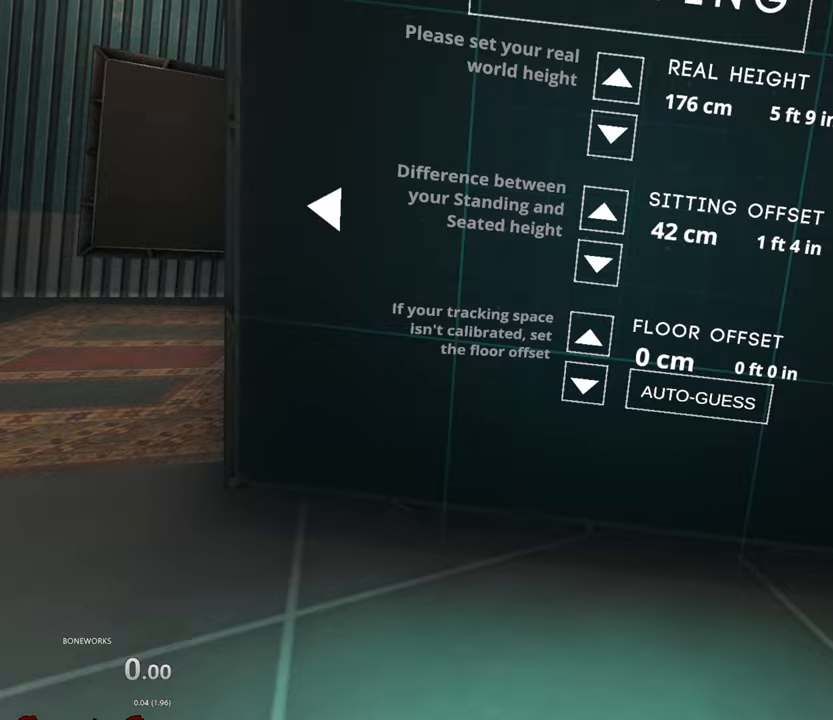
{"buttons": [], "left_stick": "center", "right_stick": "center", "events": []}
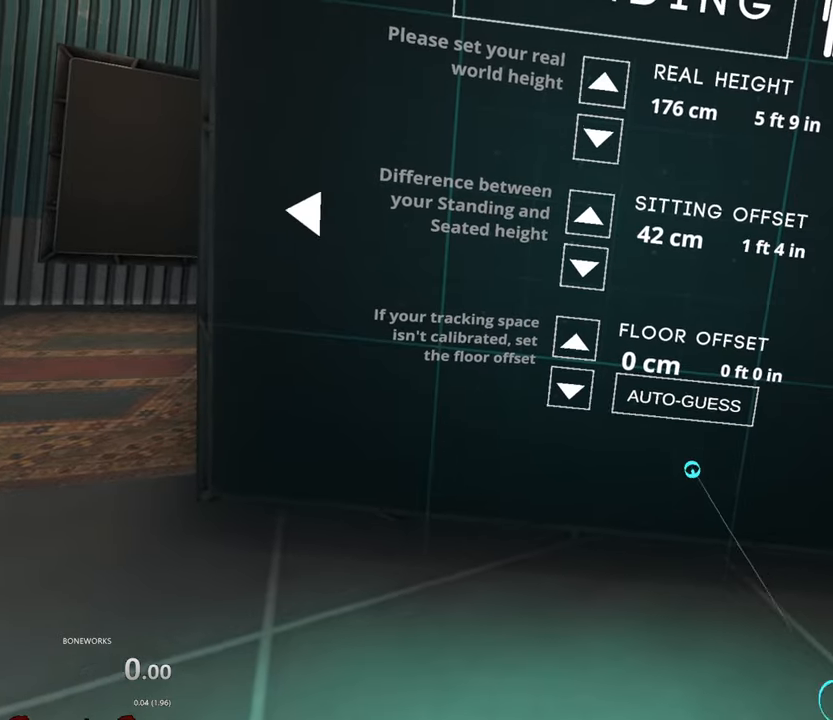
{"buttons": [], "left_stick": "down", "right_stick": "center", "events": [[250, "left_stick", "down"]]}
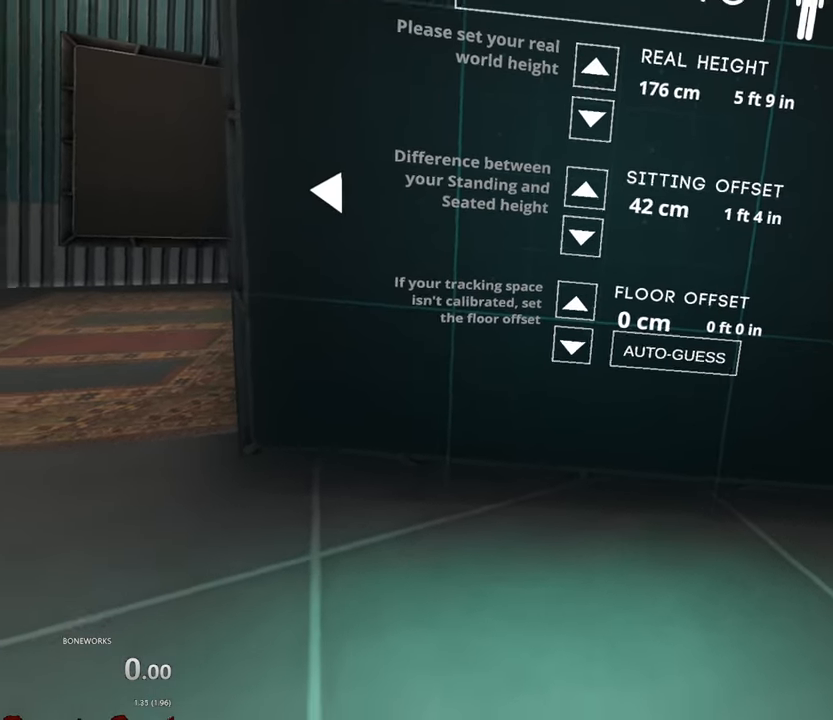
{"buttons": [], "left_stick": "down", "right_stick": "center", "events": []}
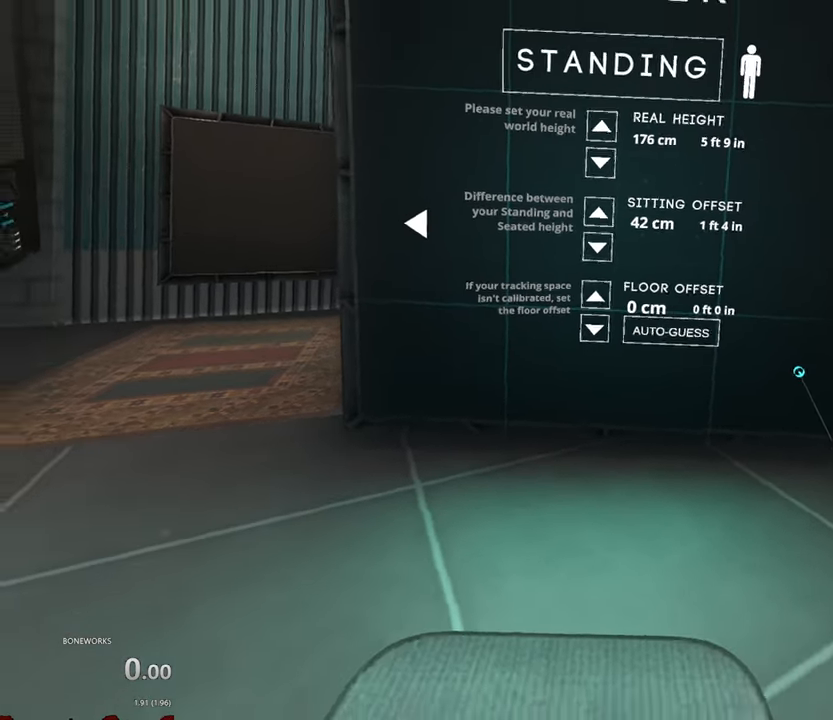
{"buttons": [], "left_stick": "center", "right_stick": "center", "events": [[150, "left_stick", "center"]]}
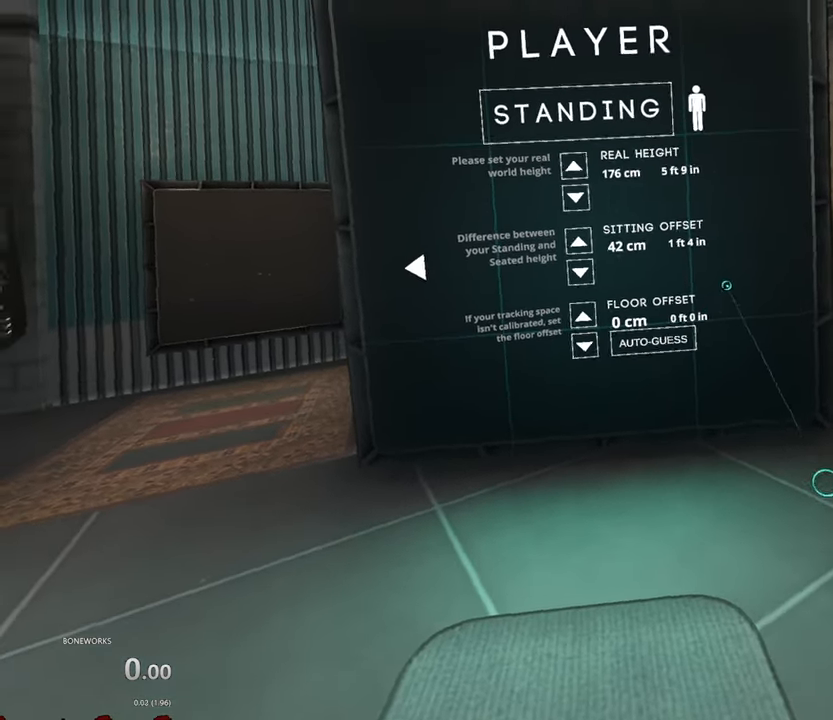
{"buttons": [], "left_stick": "up", "right_stick": "center", "events": [[50, "left_stick", "up"]]}
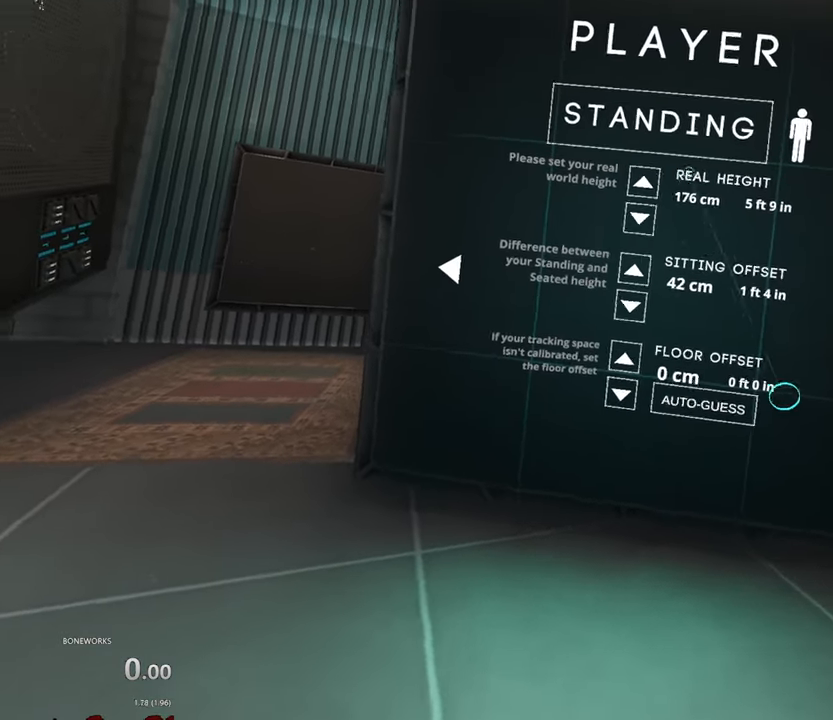
{"buttons": [], "left_stick": "center", "right_stick": "center", "events": [[133, "left_stick", "center"]]}
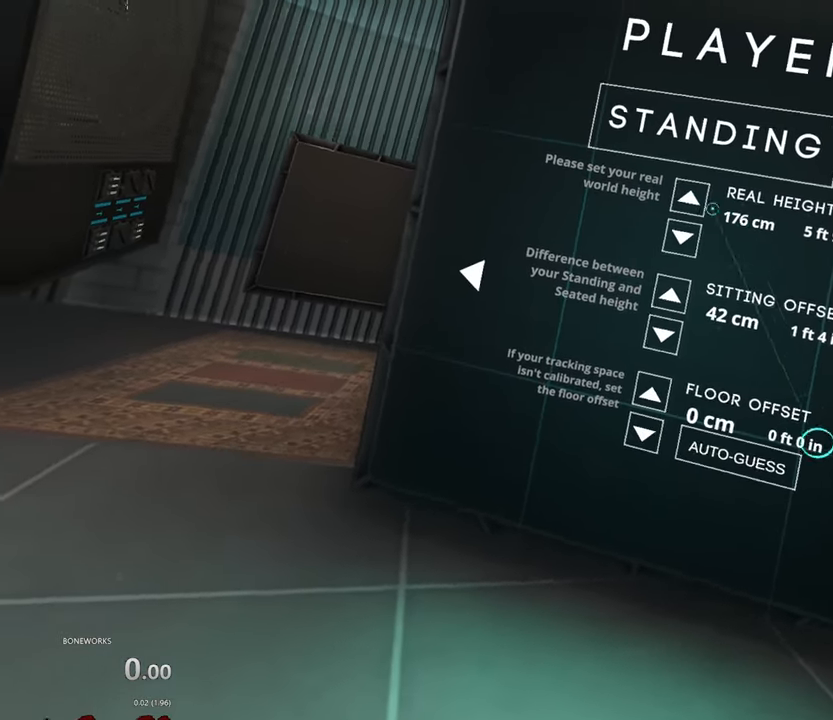
{"buttons": [], "left_stick": "center", "right_stick": "center", "events": []}
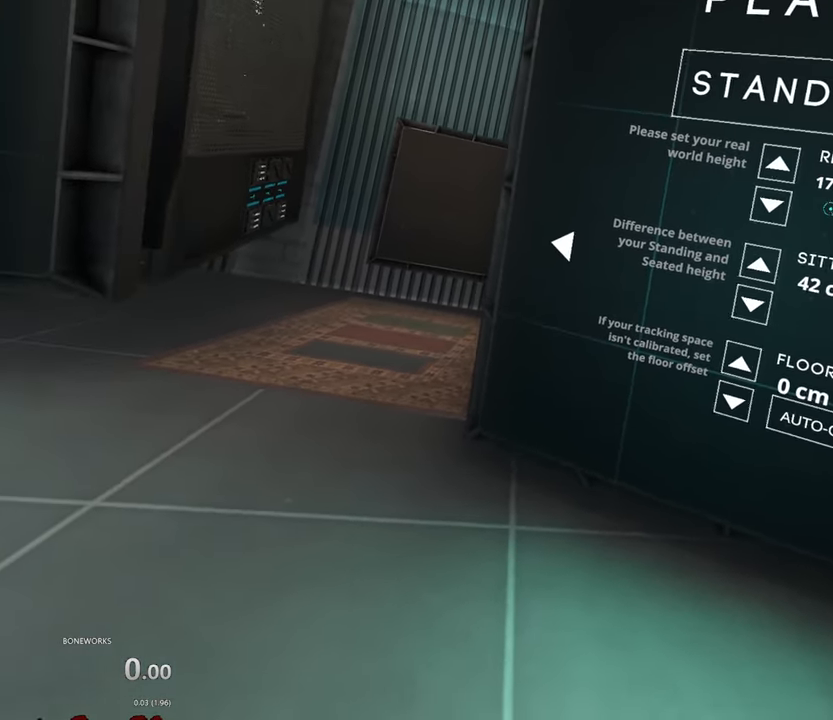
{"buttons": [], "left_stick": "right", "right_stick": "center", "events": [[483, "left_stick", "right"]]}
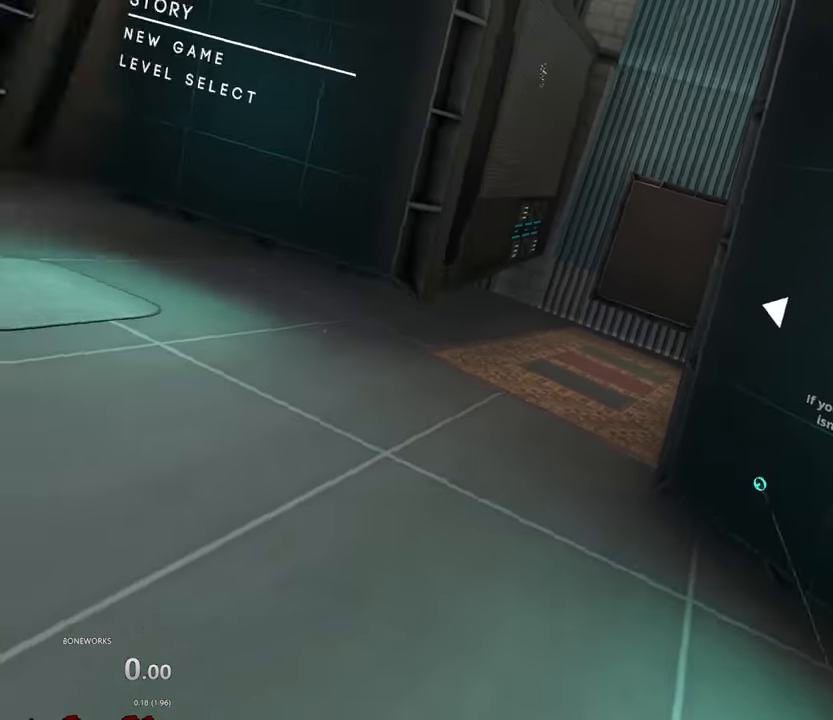
{"buttons": [], "left_stick": "down-left", "right_stick": "center", "events": [[33, "left_stick", "down-right"], [200, "left_stick", "down-left"]]}
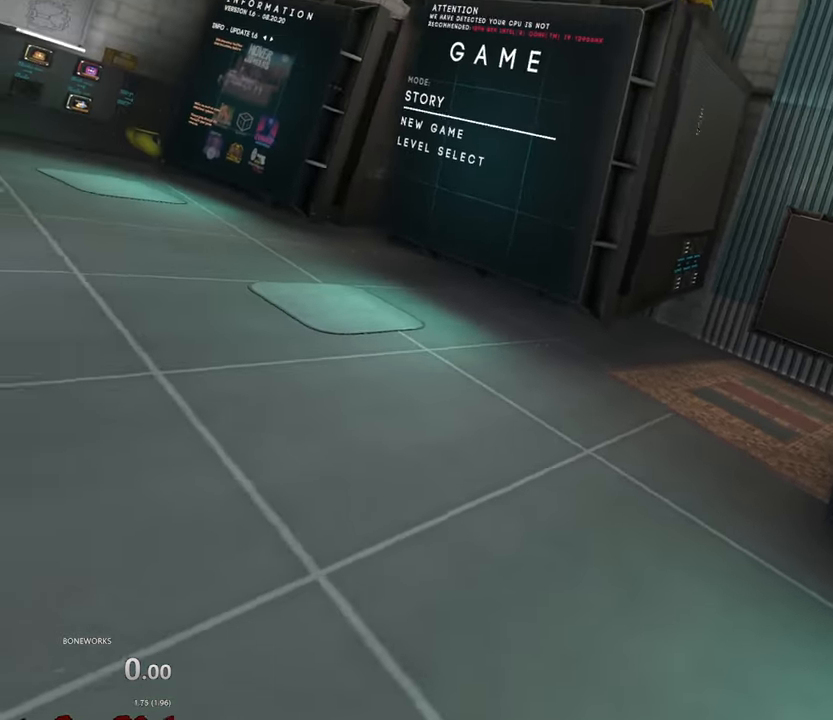
{"buttons": [], "left_stick": "down-left", "right_stick": "center", "events": [[117, "left_stick", "down"], [367, "left_stick", "down-left"]]}
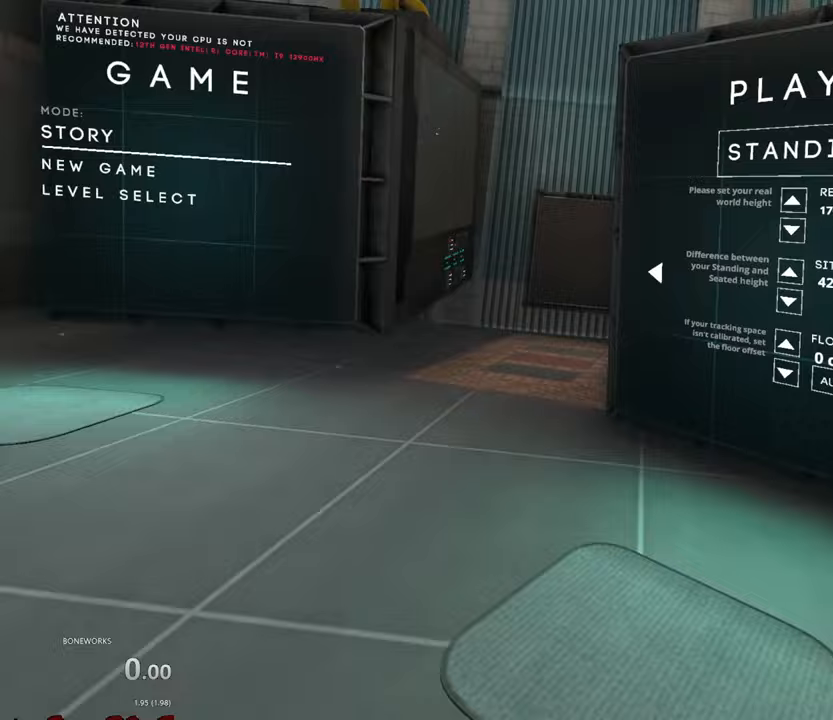
{"buttons": [], "left_stick": "down-left", "right_stick": "center", "events": []}